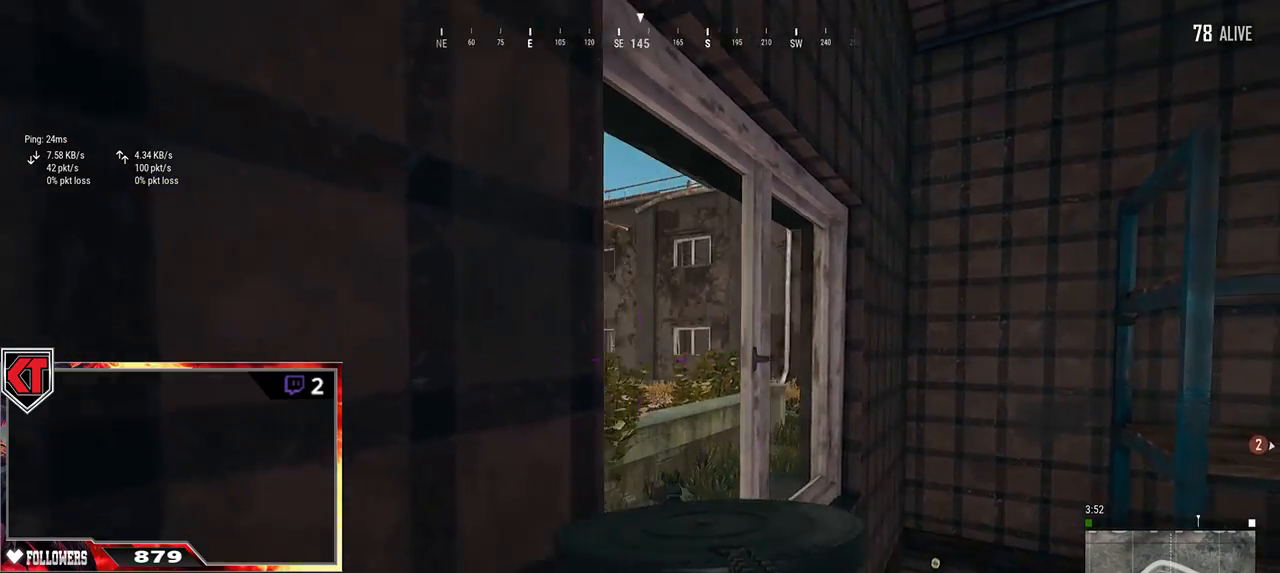
Gameplay with keyboard and mouse; each line is a JSON object with the keys and mouse buttons held at the frame after it. "events" lists presses ("down") and releases ("up") of "a", "c", "ctrl", "d", "e", "f", "q", "r", "s", "shift", "space", "tab", "v", "w", "x", "z", "mouse_left", "mouse_wheel" and "mouse_right" between this image and that frame as [ms after this image, input, new state], when the widget could be followed in between. "mouse_left", "mouse_wheel", "mouse_right" = the "left", "wheel", "right" buttons of the "mouse" list. No other keys are recorded. "wheel" means that the mouse wheel is clicked or scrolled. Mouse movement is not recorded.
{"keys": ["d"], "mouse": [], "events": [[17, "d", "up"], [34, "a", "down"], [200, "a", "up"], [200, "w", "down"], [300, "w", "up"], [384, "d", "down"]]}
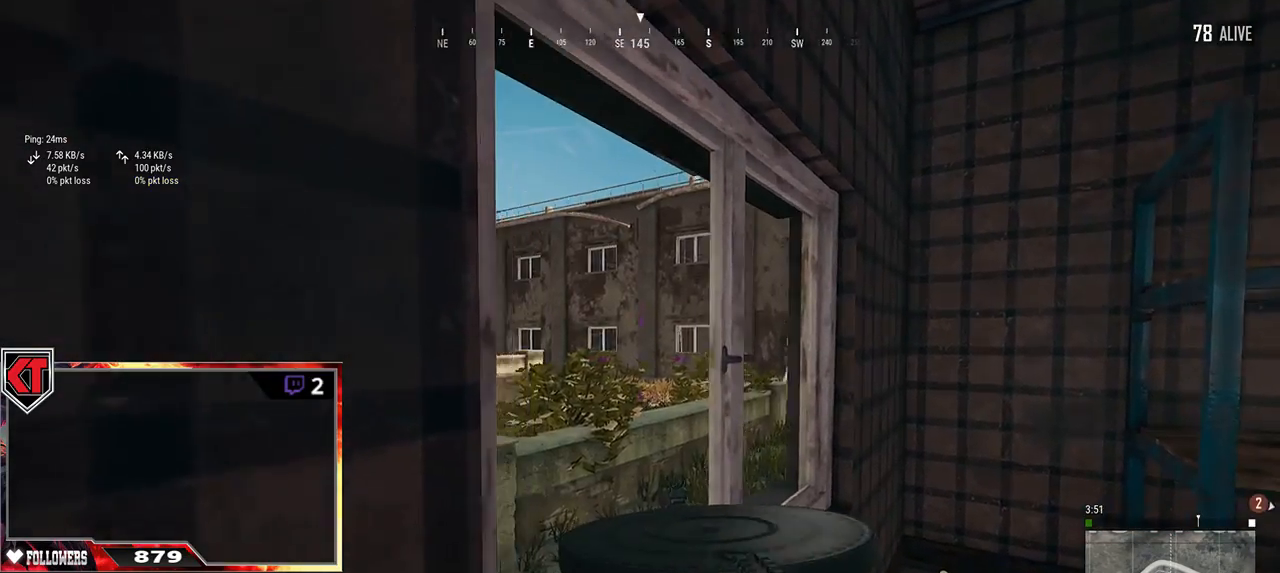
{"keys": ["w"], "mouse": [], "events": [[117, "s", "down"], [200, "d", "up"], [234, "a", "down"], [300, "s", "up"], [417, "a", "up"], [484, "w", "down"]]}
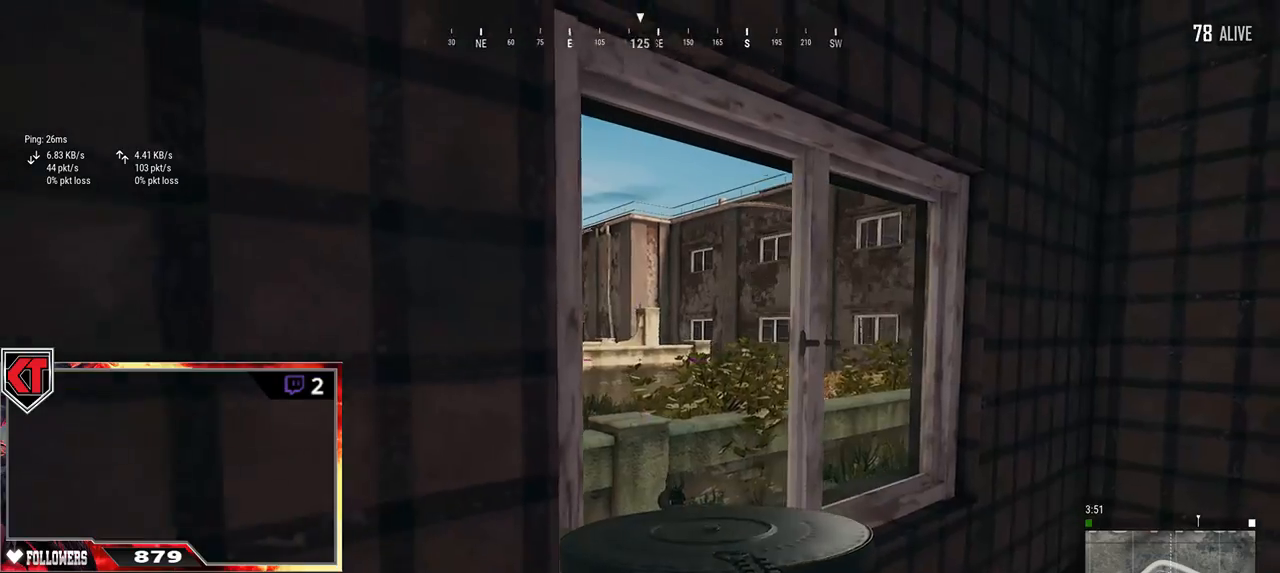
{"keys": ["d"], "mouse": [], "events": [[150, "d", "down"], [167, "w", "up"], [300, "w", "down"], [467, "w", "up"]]}
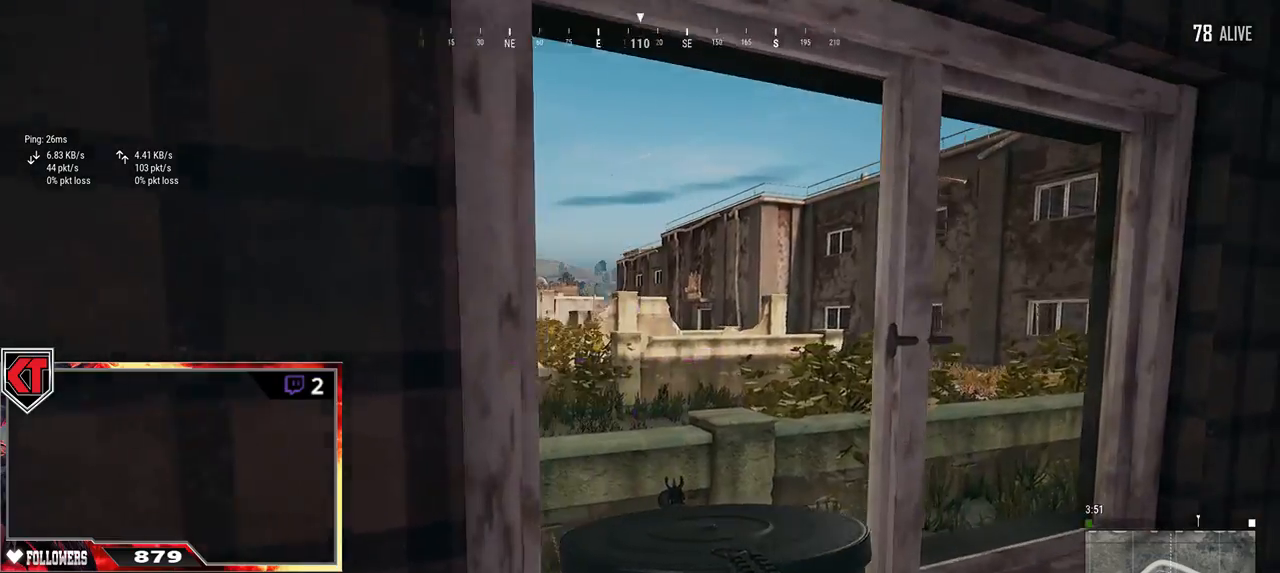
{"keys": ["a"], "mouse": [], "events": [[167, "s", "down"], [200, "d", "up"], [250, "a", "down"], [267, "s", "up"]]}
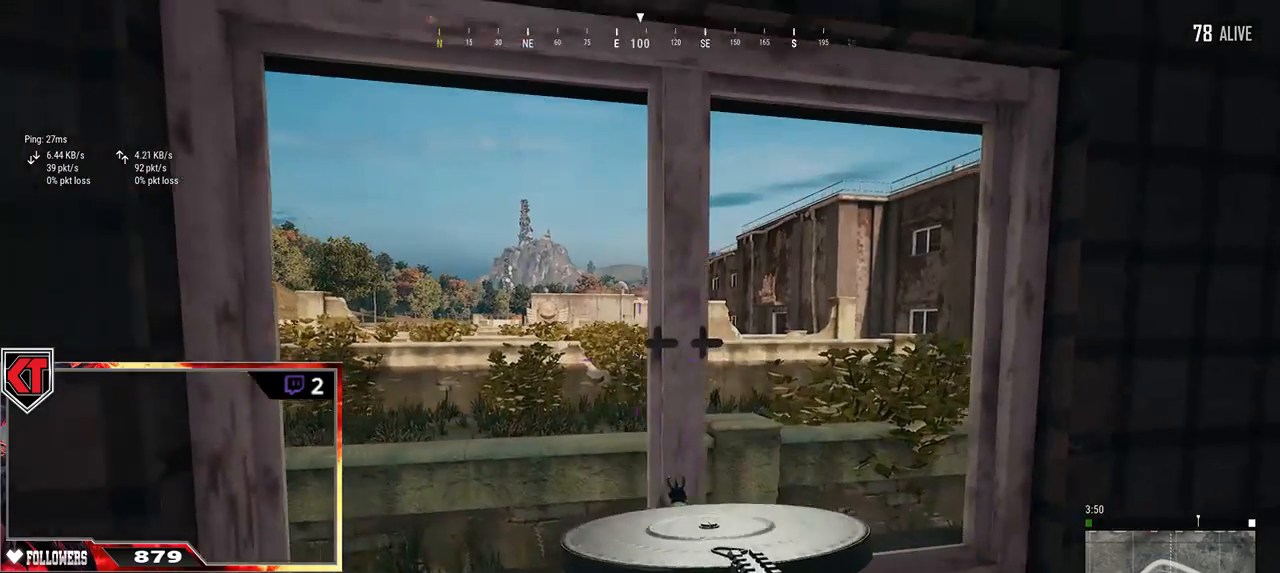
{"keys": ["d"], "mouse": [], "events": [[350, "a", "up"], [450, "d", "down"]]}
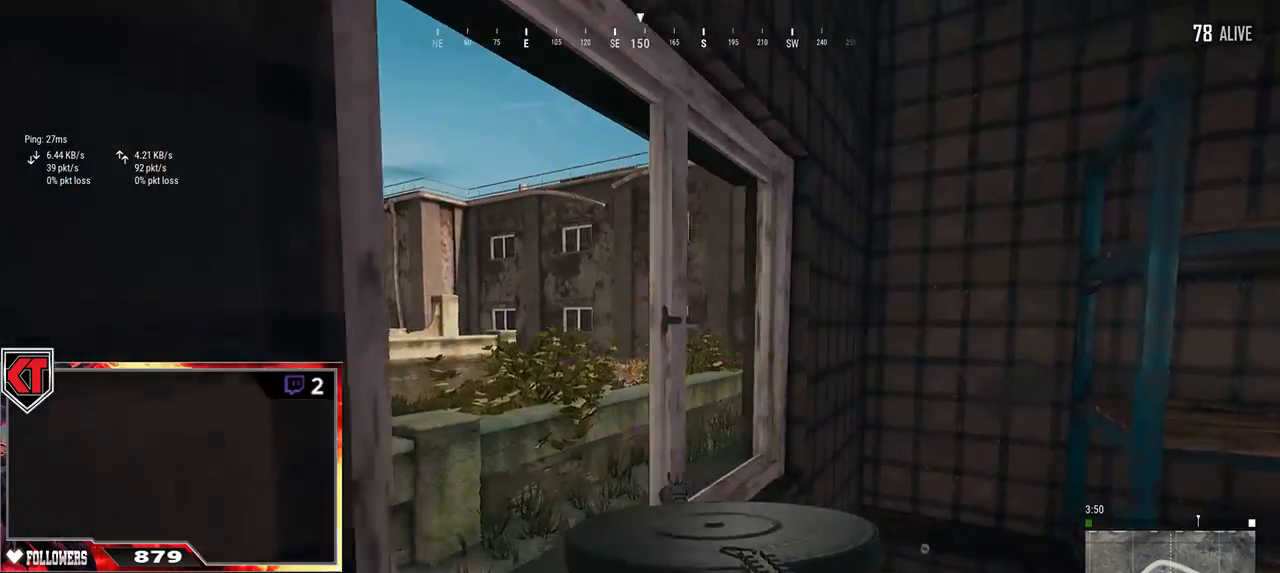
{"keys": ["d"], "mouse": [], "events": [[17, "d", "up"], [34, "a", "down"], [167, "a", "up"], [217, "d", "down"]]}
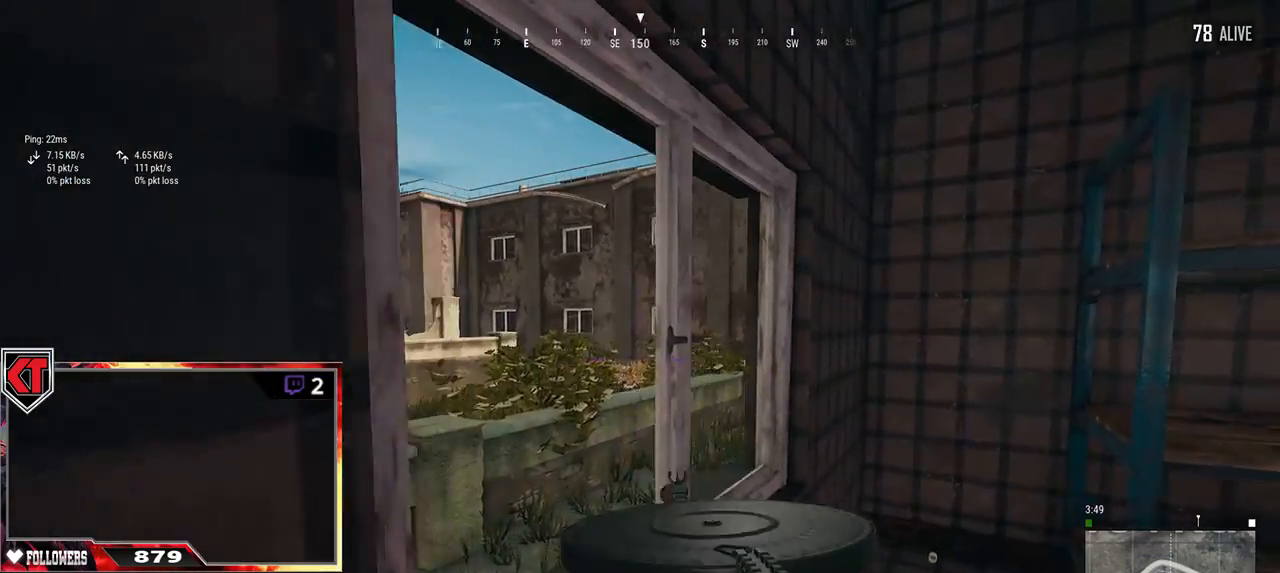
{"keys": ["w"], "mouse": [], "events": [[150, "w", "down"], [317, "d", "up"]]}
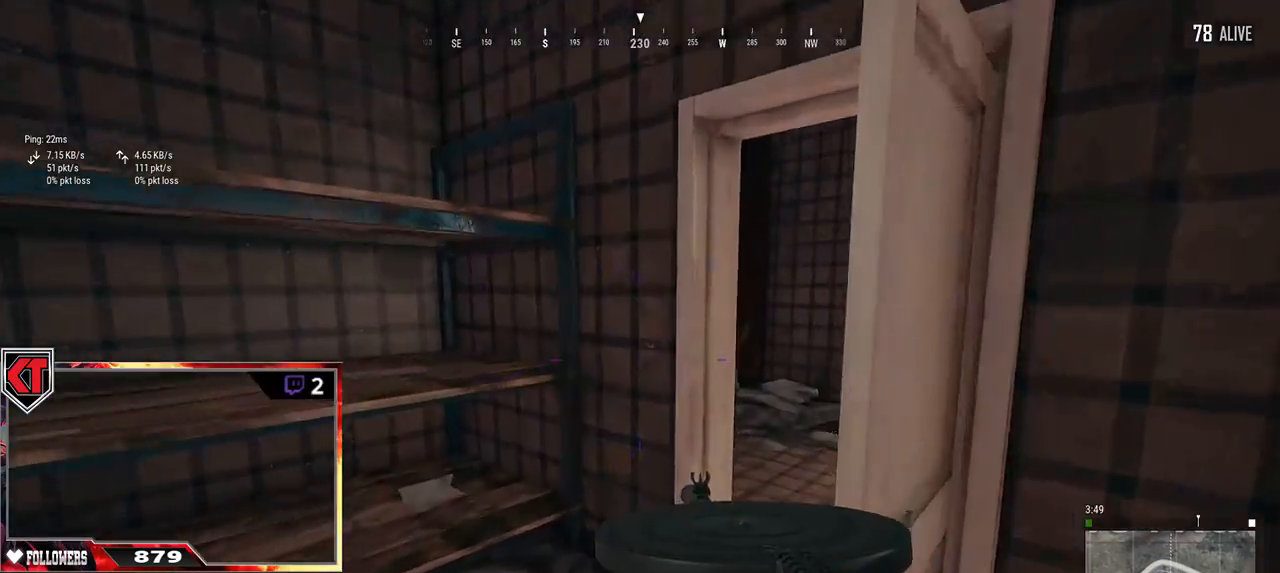
{"keys": ["d", "w"], "mouse": [], "events": [[300, "d", "down"]]}
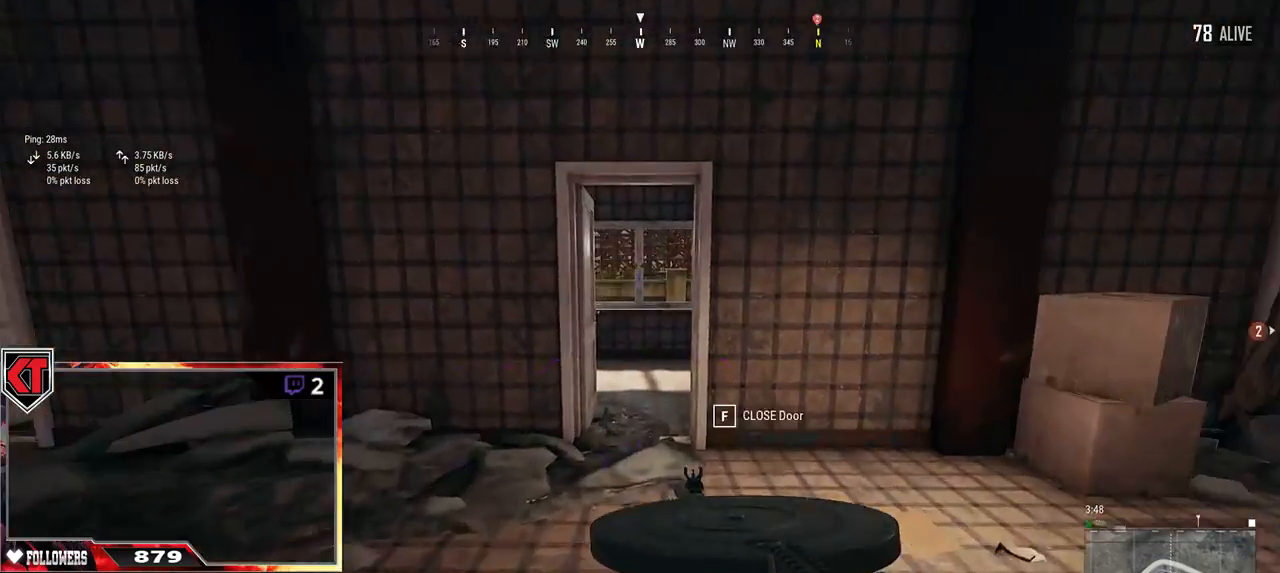
{"keys": ["shift", "w"], "mouse": [], "events": [[100, "d", "up"], [384, "shift", "down"]]}
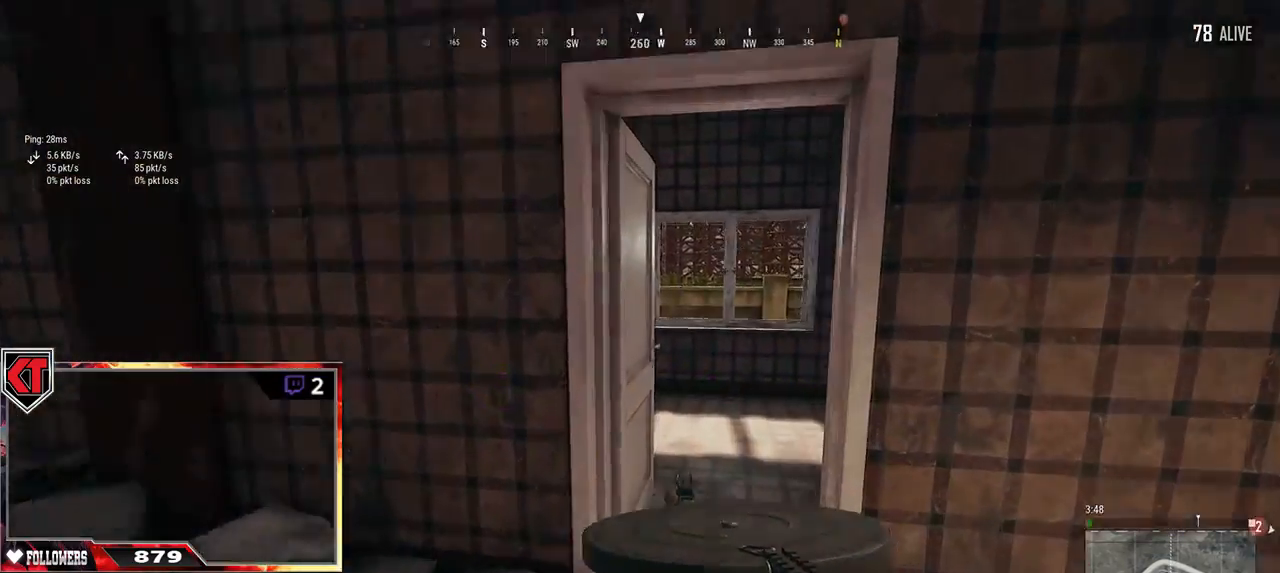
{"keys": ["shift", "w"], "mouse": [], "events": []}
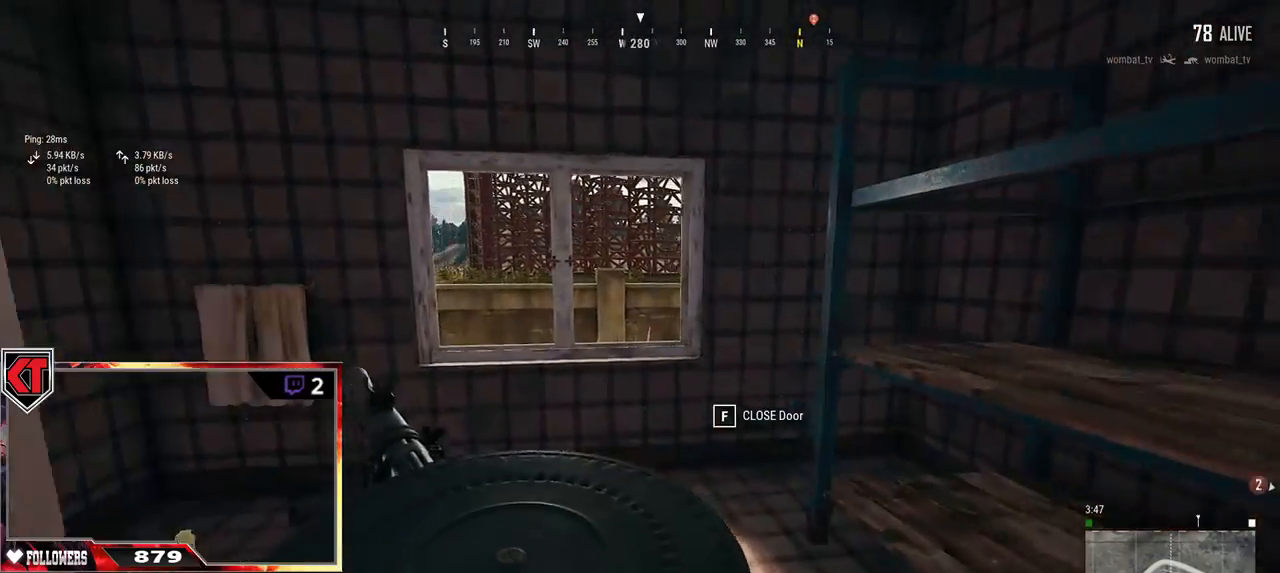
{"keys": ["c", "w"], "mouse": [], "events": [[67, "d", "down"], [134, "shift", "up"], [200, "d", "up"], [484, "c", "down"]]}
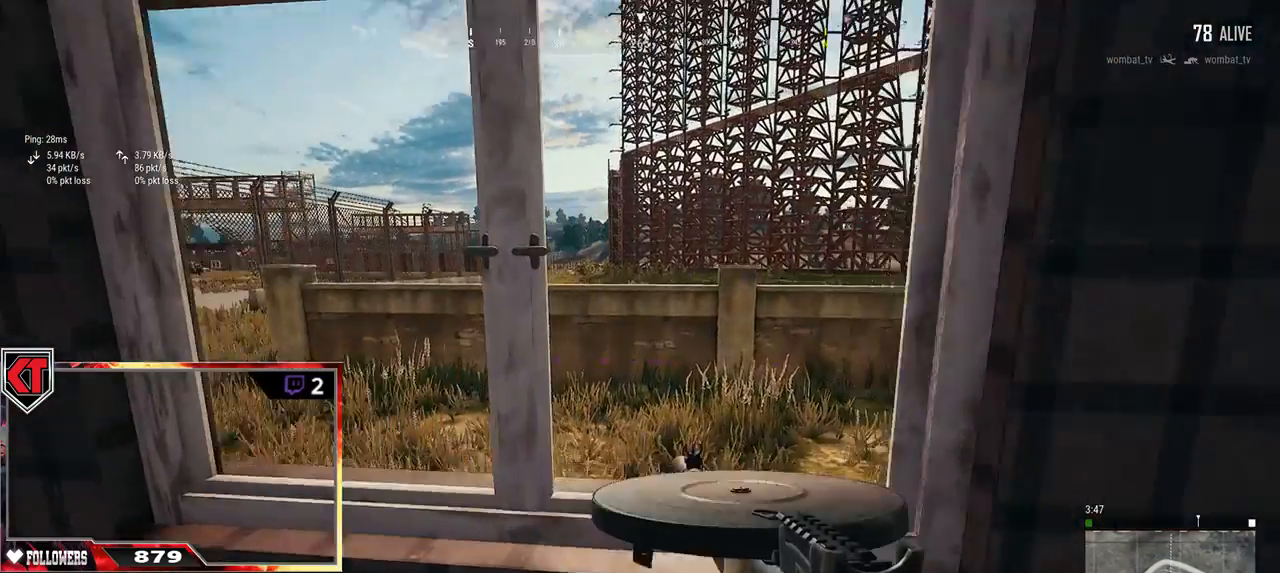
{"keys": ["d"], "mouse": [], "events": [[50, "c", "up"], [117, "c", "down"], [217, "c", "up"], [250, "d", "down"], [284, "w", "up"]]}
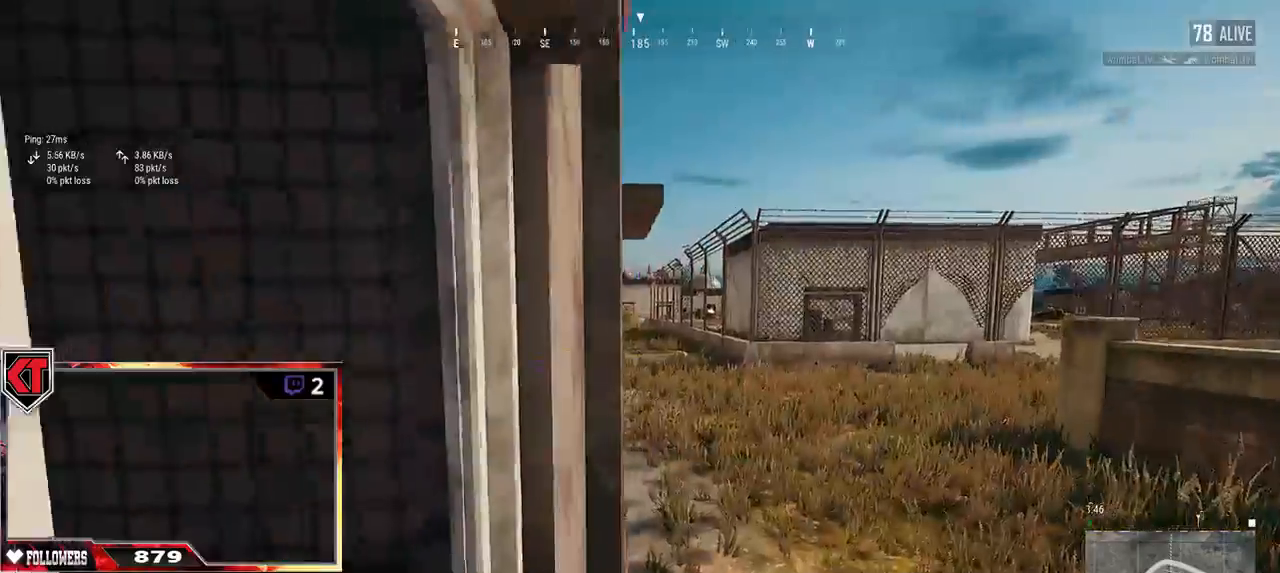
{"keys": ["d", "w"], "mouse": [], "events": [[67, "s", "down"], [350, "s", "up"], [500, "w", "down"]]}
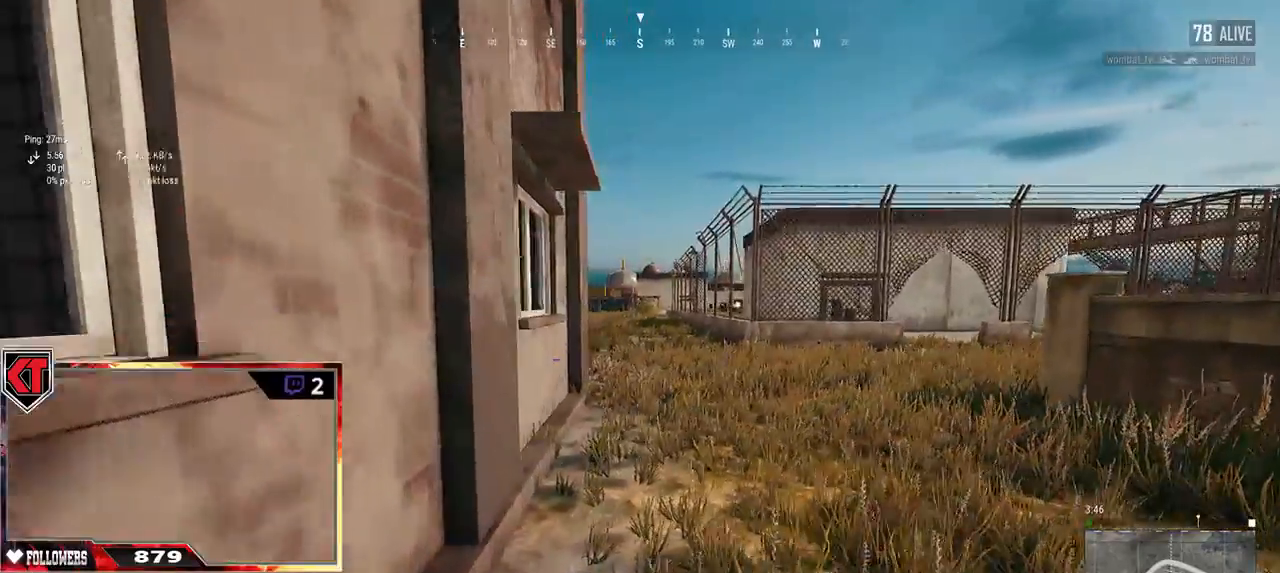
{"keys": ["d", "shift", "w"], "mouse": [], "events": [[334, "shift", "down"]]}
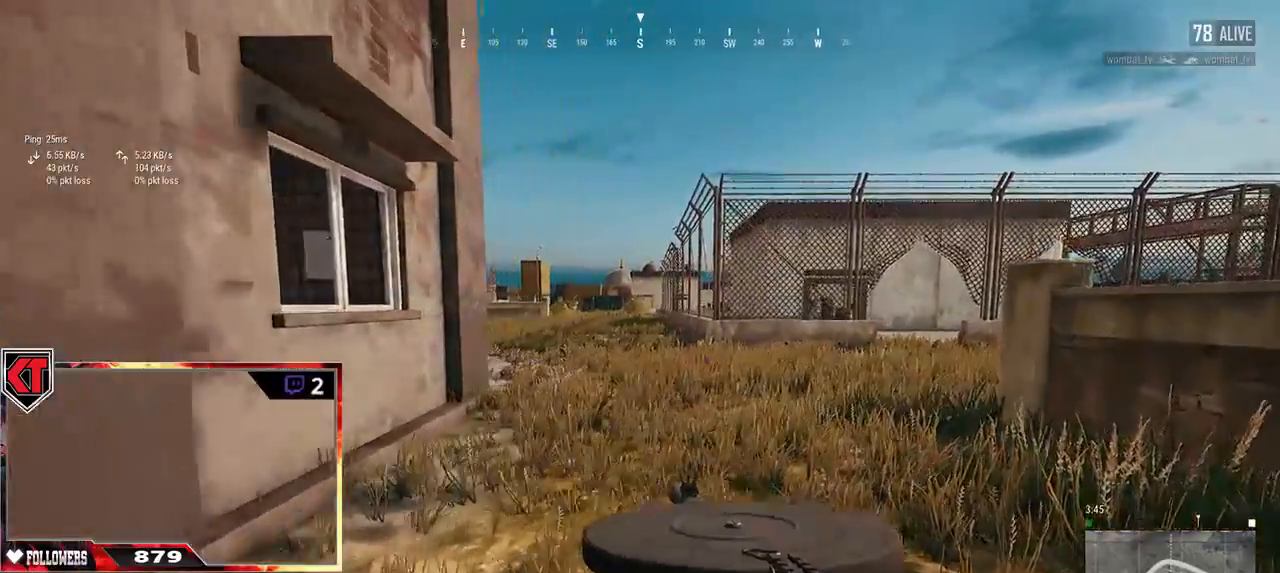
{"keys": ["d"], "mouse": [], "events": [[300, "ctrl", "down"], [400, "ctrl", "up"], [434, "shift", "up"], [484, "w", "up"]]}
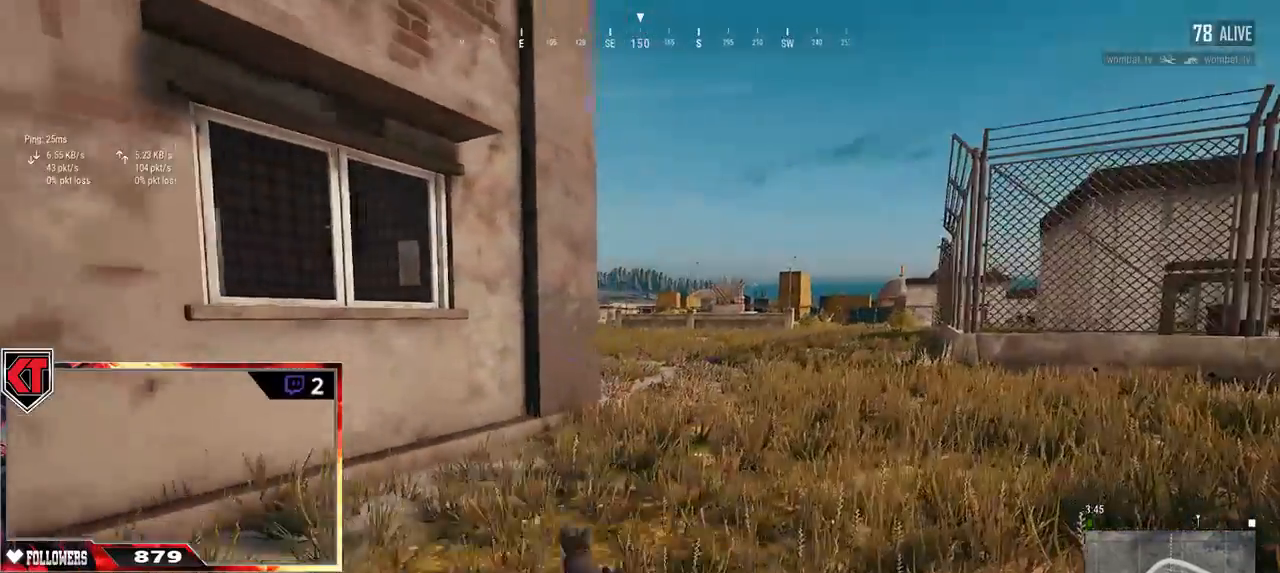
{"keys": ["d"], "mouse": [], "events": [[200, "mouse_right", "down"], [334, "mouse_right", "up"]]}
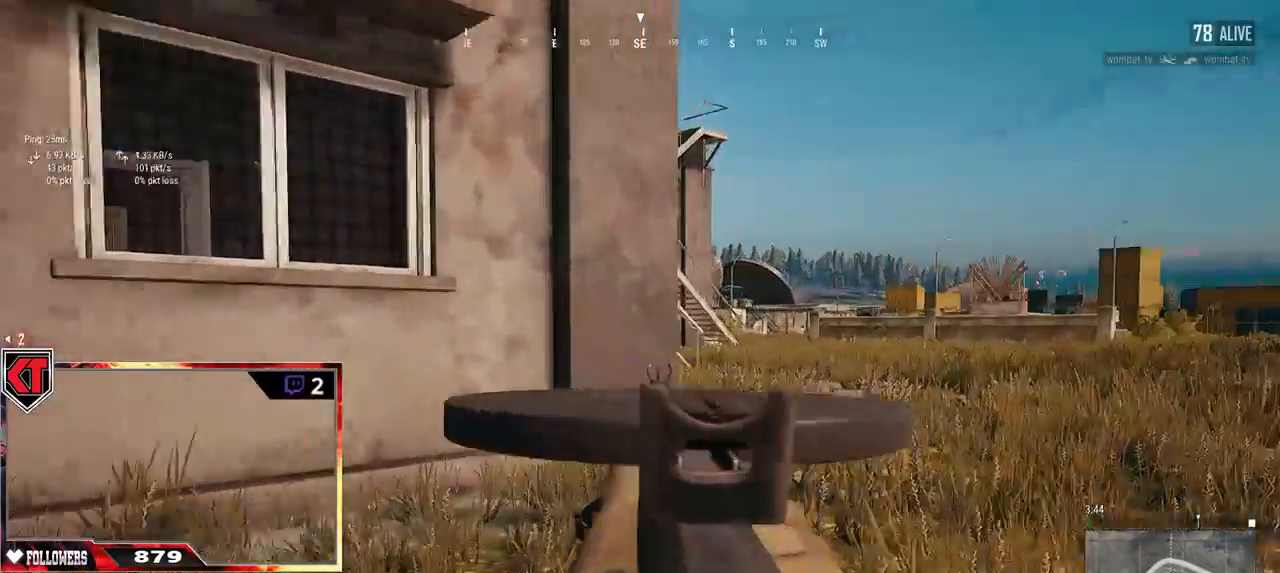
{"keys": ["d", "e"], "mouse": [], "events": [[17, "w", "down"], [134, "d", "up"], [217, "e", "down"], [284, "d", "down"], [317, "w", "up"]]}
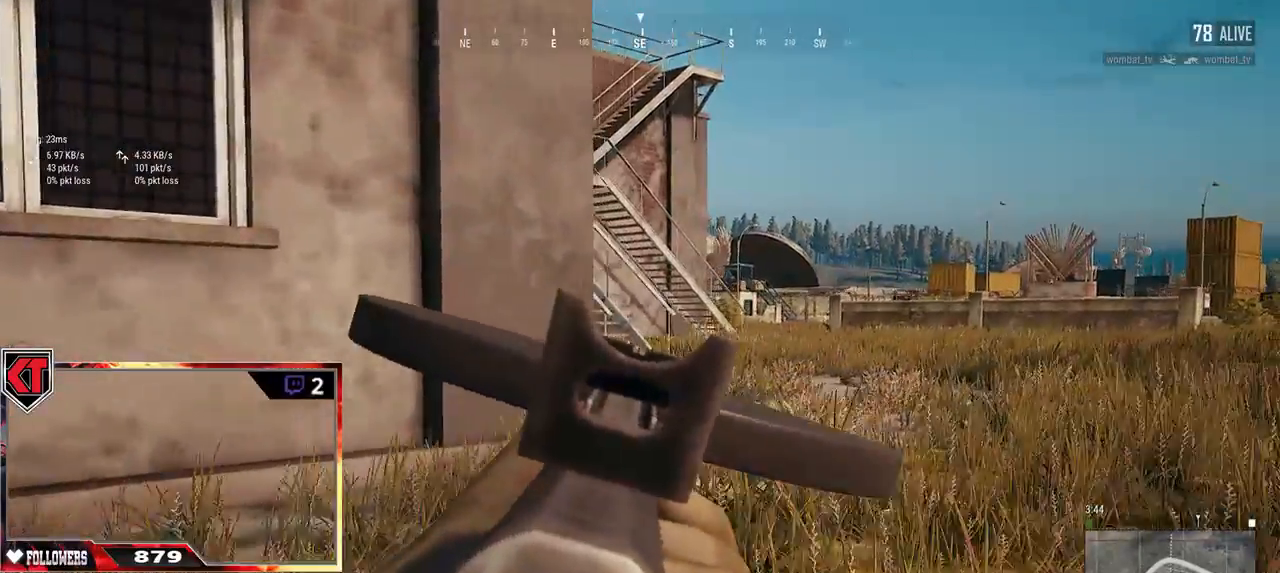
{"keys": ["d", "e"], "mouse": [], "events": []}
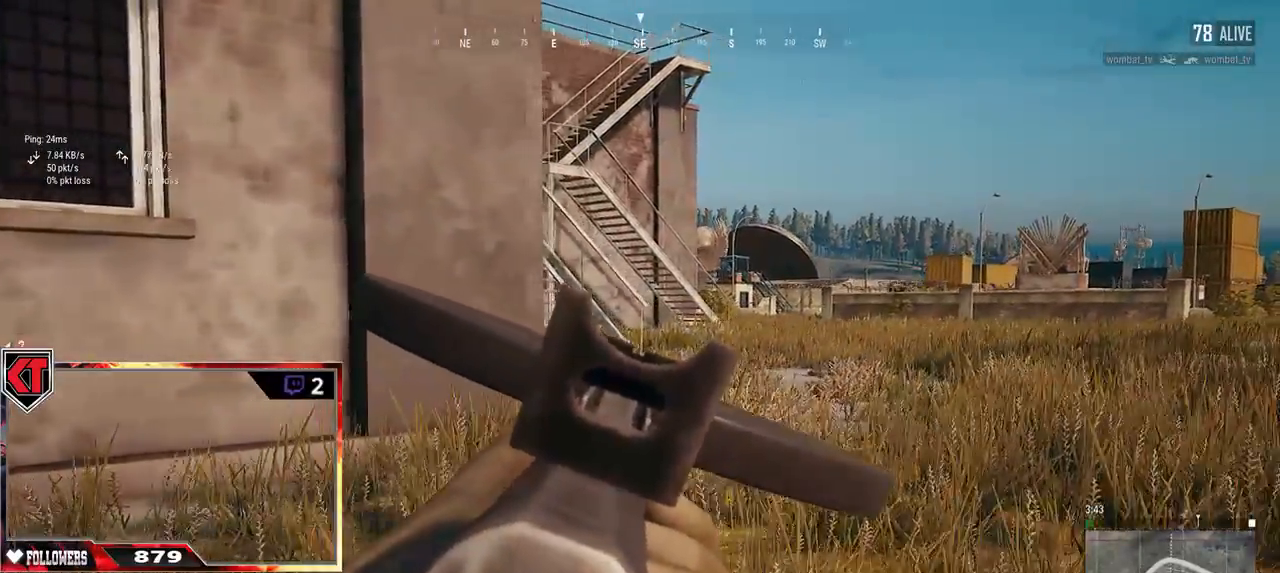
{"keys": ["a", "e"], "mouse": [], "events": [[200, "d", "up"], [350, "a", "down"]]}
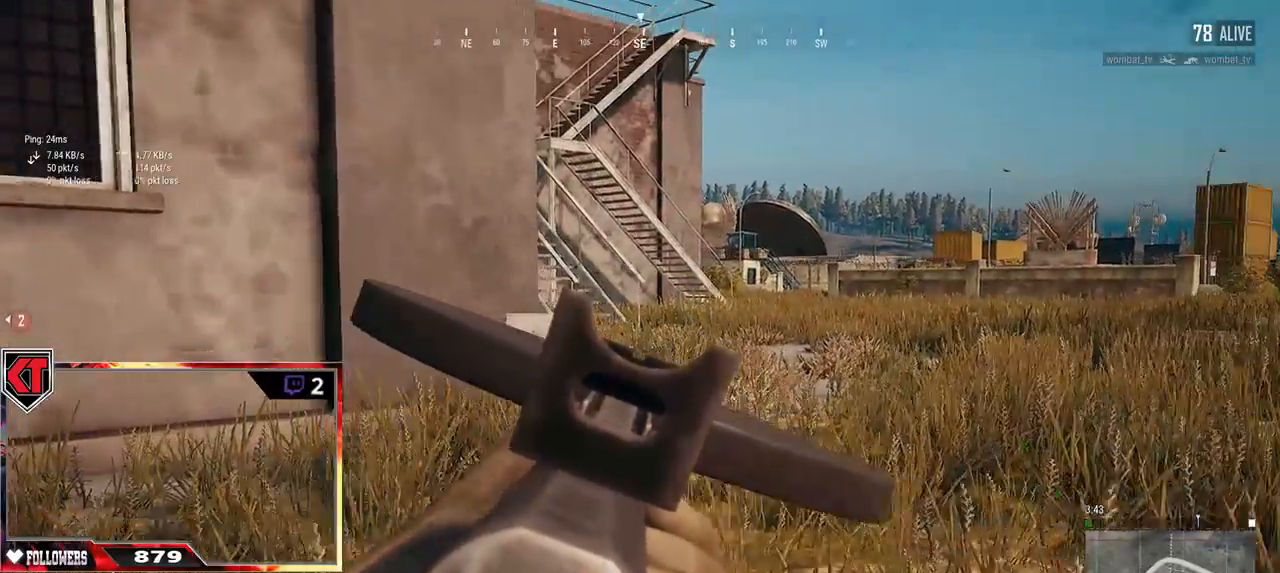
{"keys": ["d", "e"], "mouse": [], "events": [[17, "d", "down"], [67, "a", "up"]]}
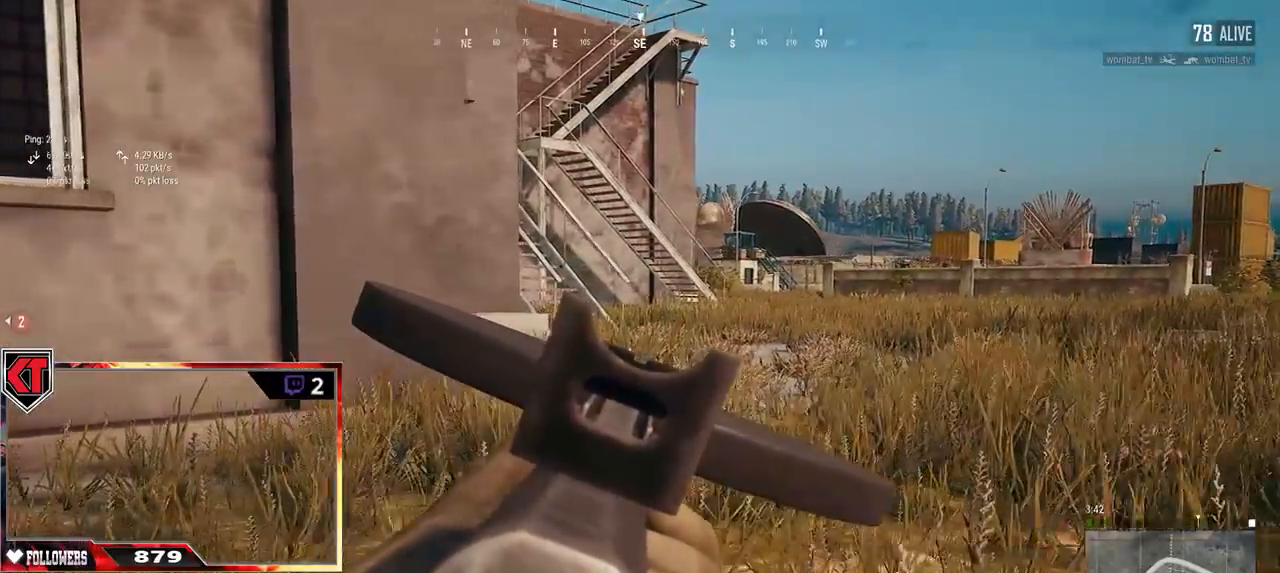
{"keys": ["d", "e"], "mouse": [], "events": []}
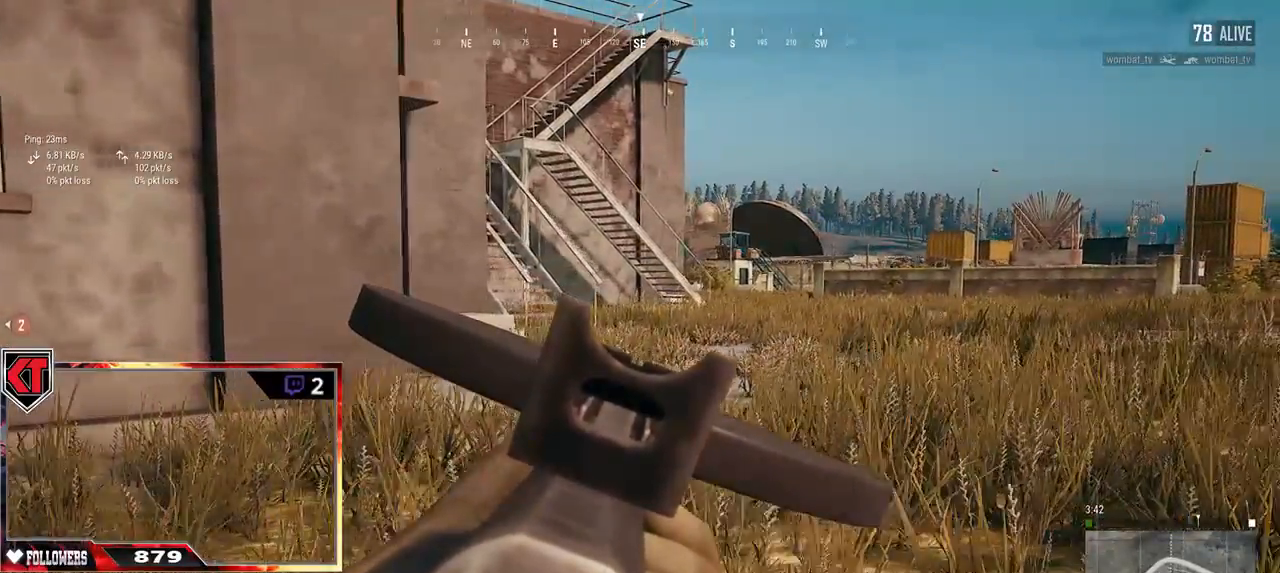
{"keys": ["d", "e"], "mouse": [], "events": []}
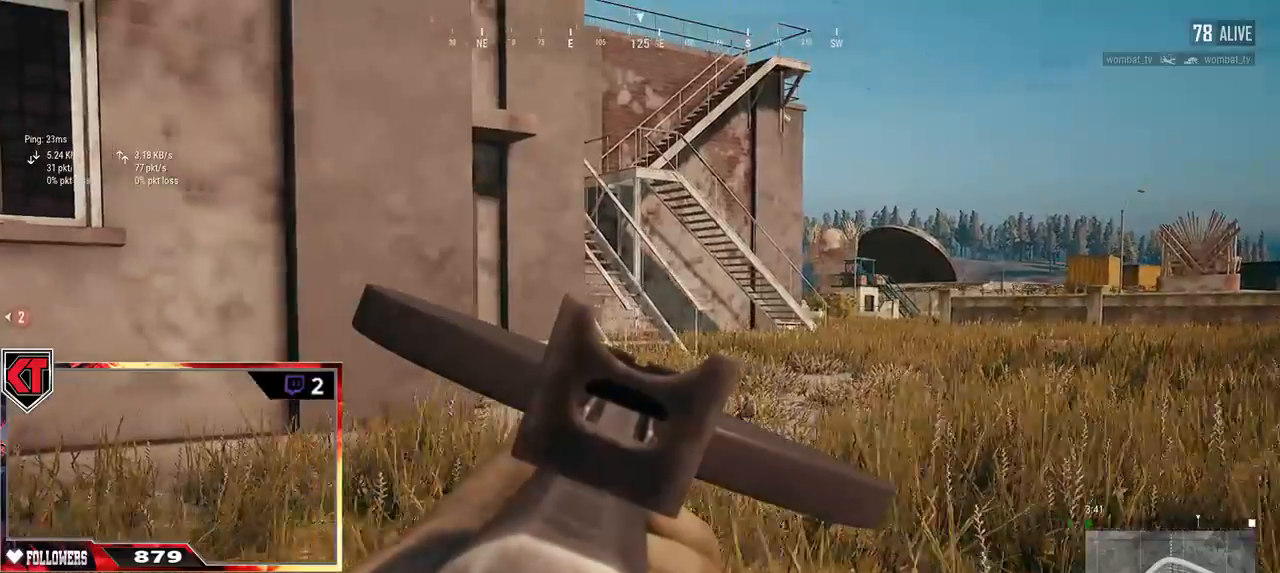
{"keys": ["a", "e"], "mouse": [], "events": [[217, "d", "up"], [284, "a", "down"]]}
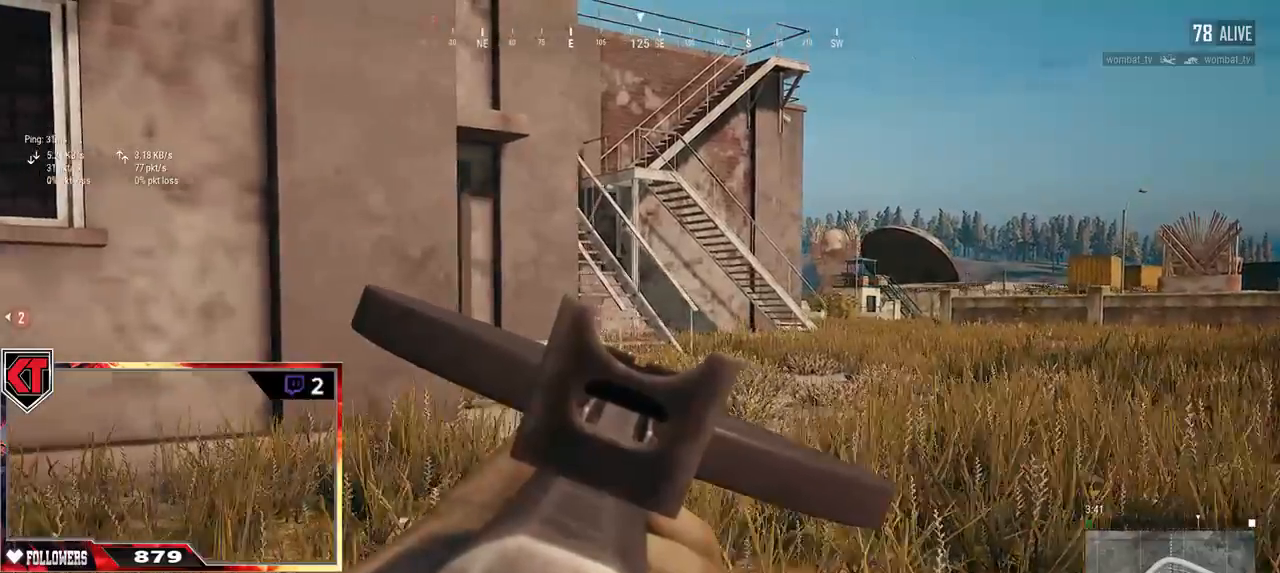
{"keys": ["a"], "mouse": [], "events": [[34, "e", "up"]]}
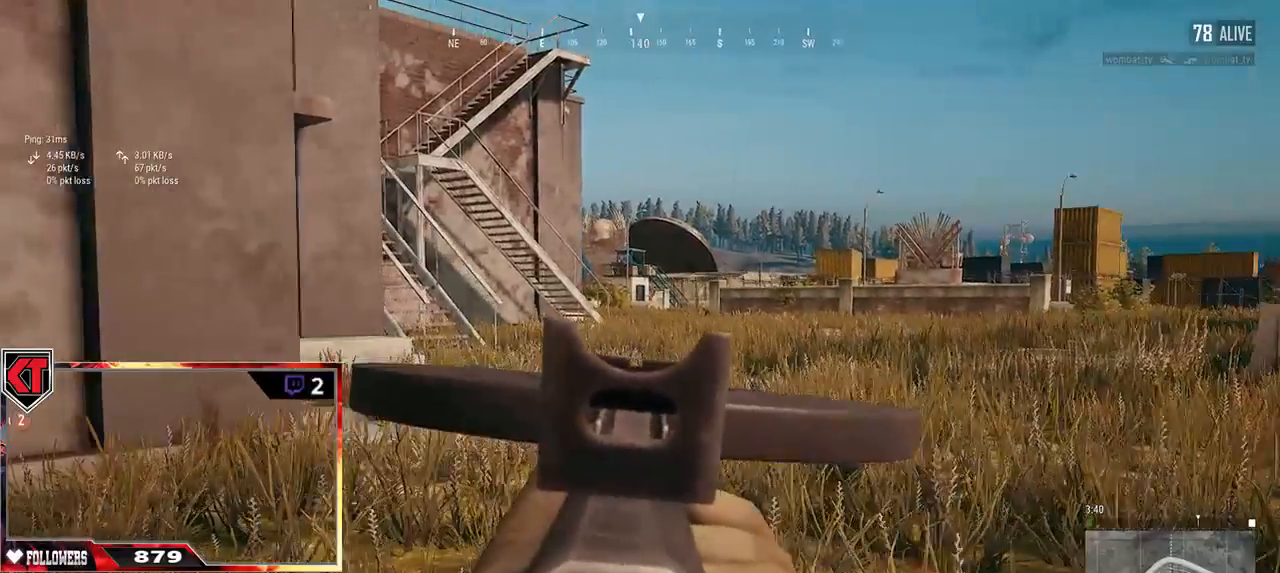
{"keys": ["a"], "mouse": [], "events": [[34, "mouse_right", "down"], [134, "mouse_right", "up"]]}
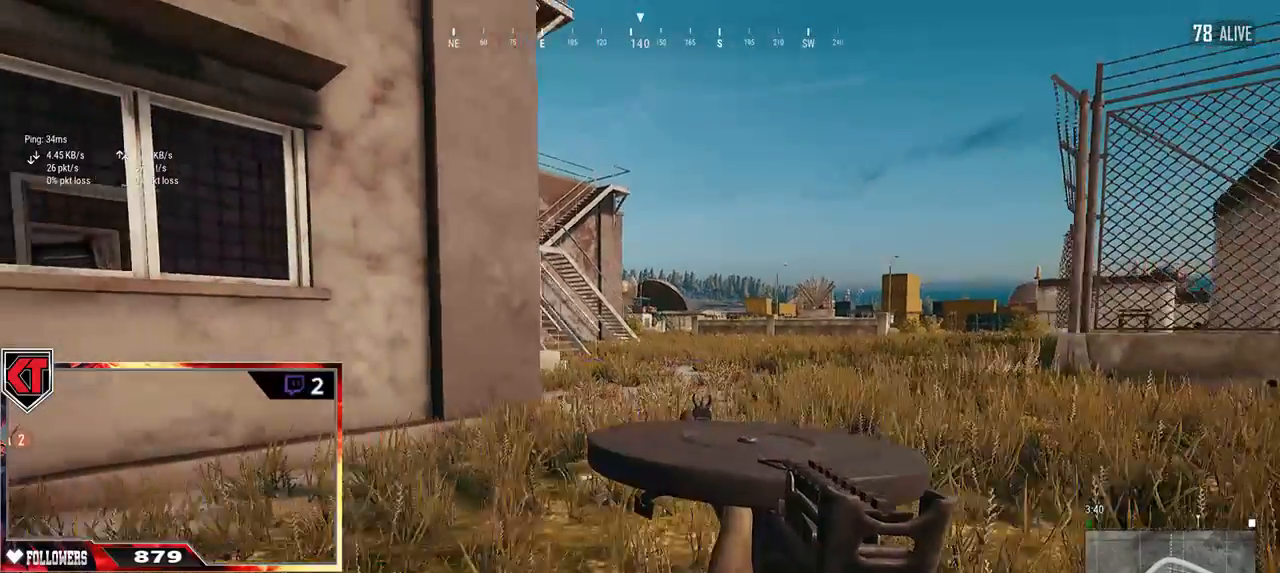
{"keys": ["a"], "mouse": [], "events": []}
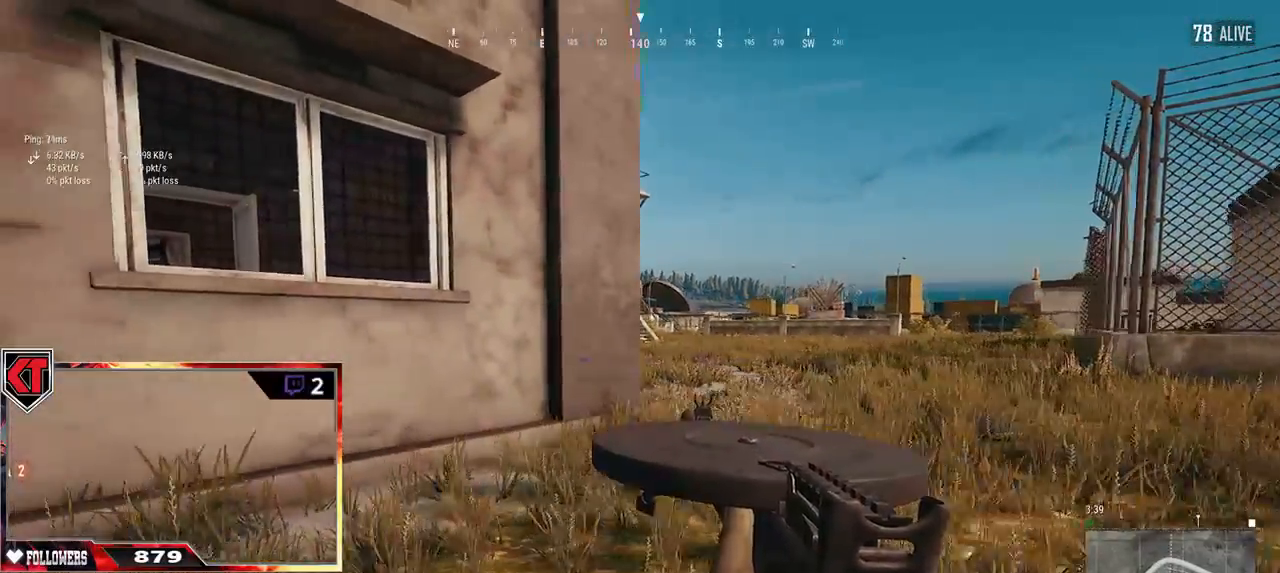
{"keys": ["d"], "mouse": [], "events": [[100, "a", "up"], [100, "s", "down"], [117, "d", "down"], [417, "ctrl", "down"], [484, "ctrl", "up"], [500, "s", "up"]]}
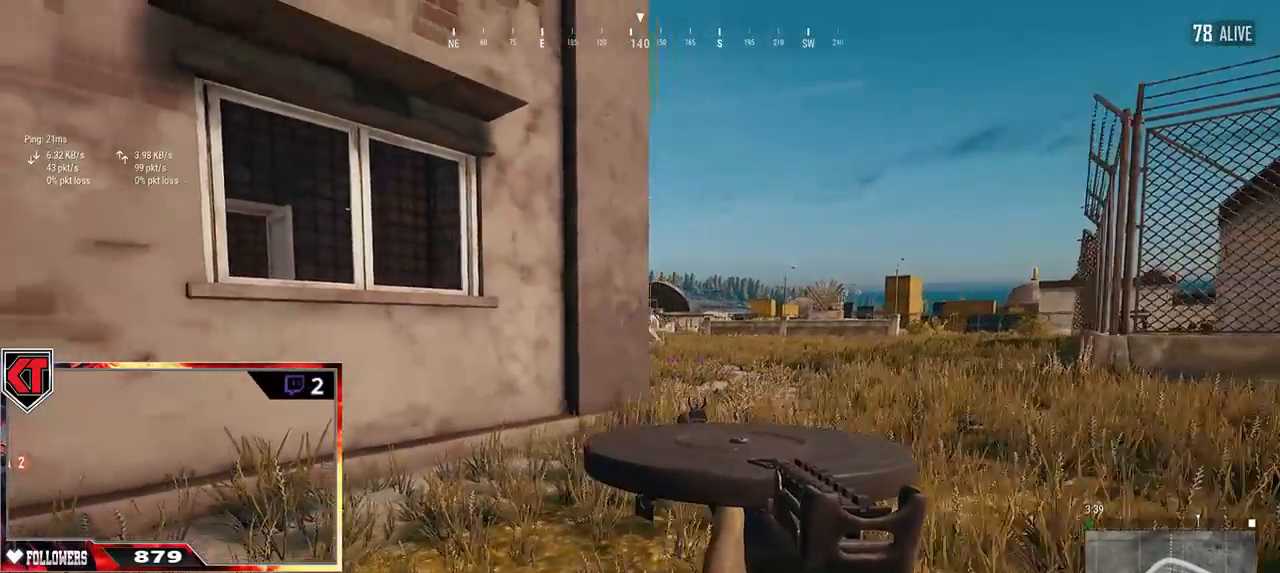
{"keys": ["d", "w"], "mouse": [], "events": [[184, "w", "down"]]}
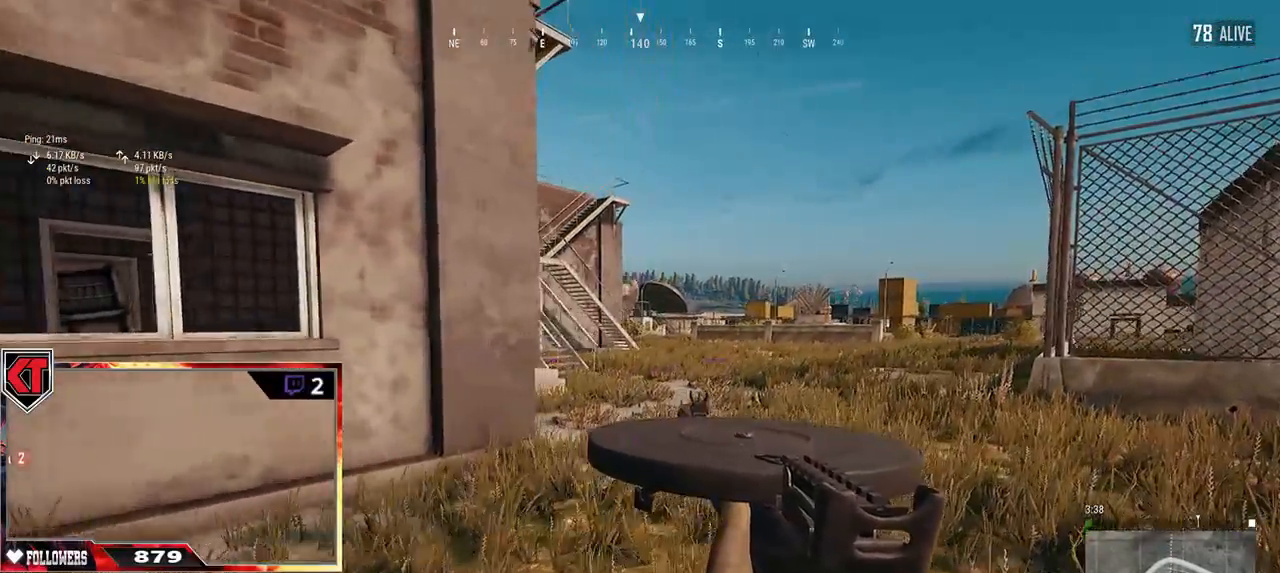
{"keys": ["d"], "mouse": [], "events": [[67, "mouse_right", "down"], [200, "mouse_right", "up"], [284, "w", "up"]]}